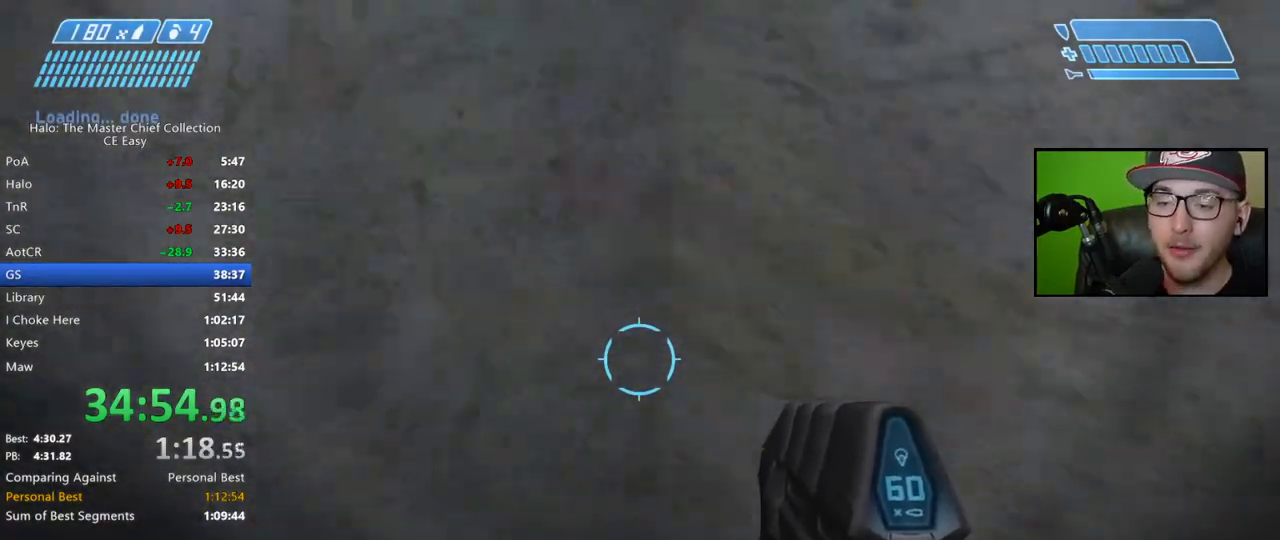
Gameplay with a controller (Xbox layout); each line is a JSON object with the inputs held at the frame after it. "events" lists button and stick changes between this image and that frame as [ms after this image, input, new state], when the widget could be followed in between.
{"buttons": [], "left_stick": "up", "right_stick": "down-right", "events": []}
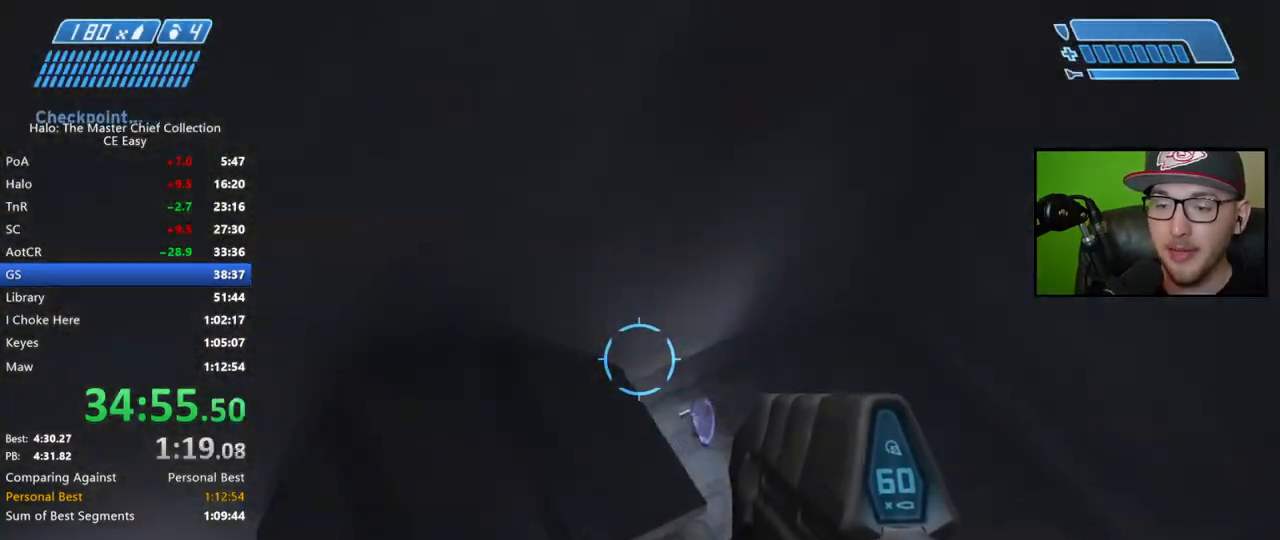
{"buttons": [], "left_stick": "up", "right_stick": "center", "events": [[300, "right_stick", "center"]]}
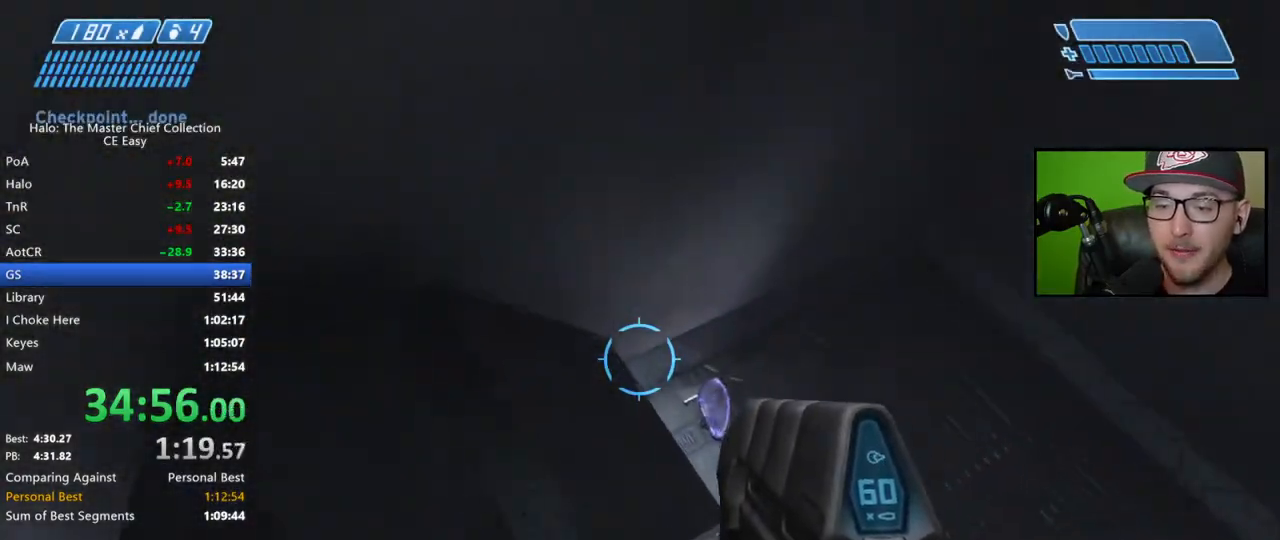
{"buttons": [], "left_stick": "up", "right_stick": "center", "events": []}
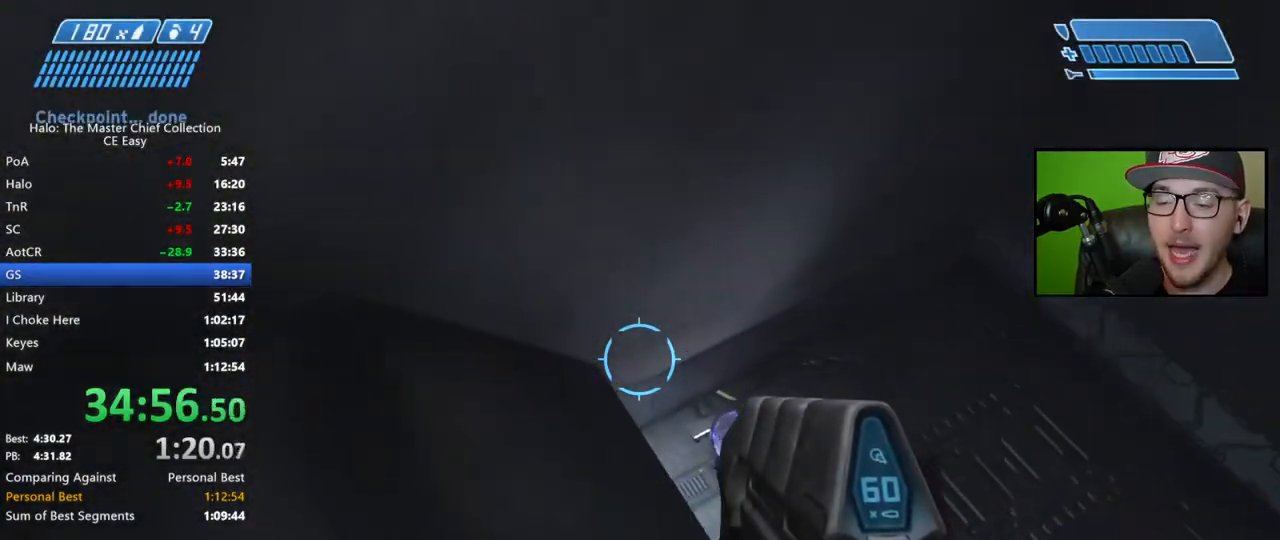
{"buttons": [], "left_stick": "up", "right_stick": "center", "events": [[17, "right_stick", "down-right"], [200, "right_stick", "center"]]}
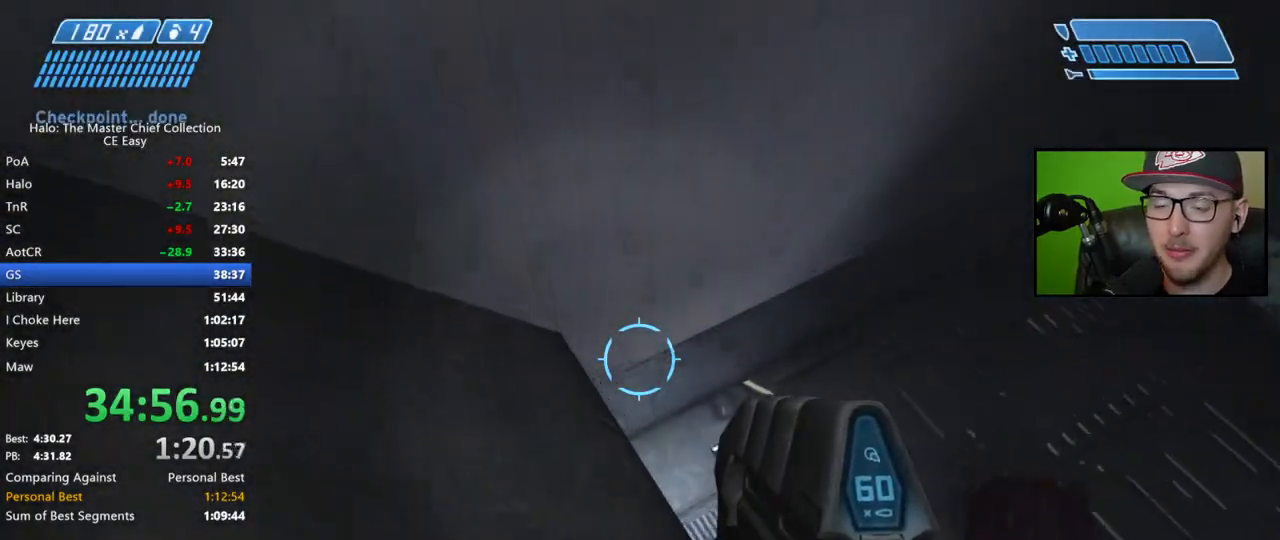
{"buttons": [], "left_stick": "center", "right_stick": "up-left", "events": [[133, "left_stick", "center"], [183, "right_stick", "left"], [300, "right_stick", "up-left"]]}
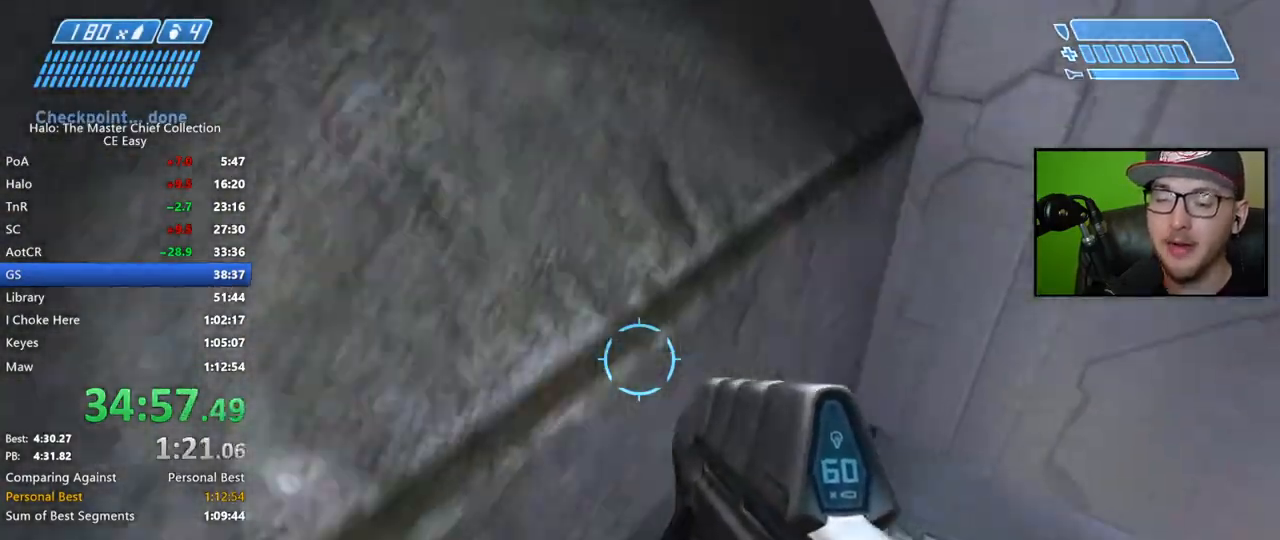
{"buttons": ["R2"], "left_stick": "up-left", "right_stick": "down", "events": [[33, "left_stick", "left"], [83, "left_stick", "up-left"], [267, "R2", "down"], [350, "right_stick", "center"], [400, "right_stick", "down-left"], [500, "right_stick", "down"]]}
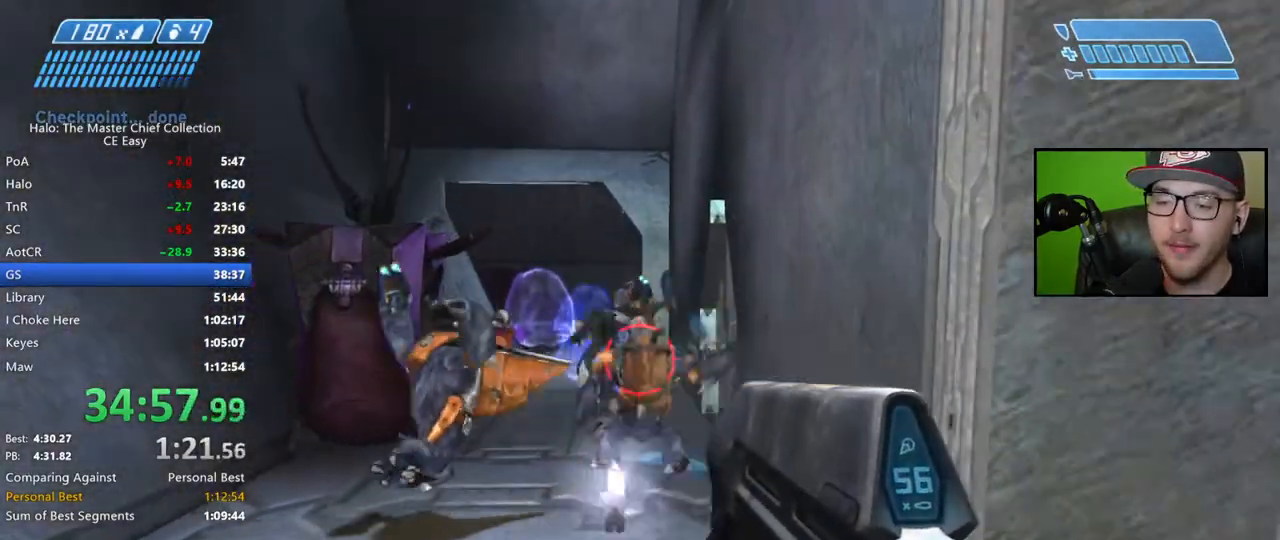
{"buttons": ["R2"], "left_stick": "up", "right_stick": "down", "events": [[117, "left_stick", "up"]]}
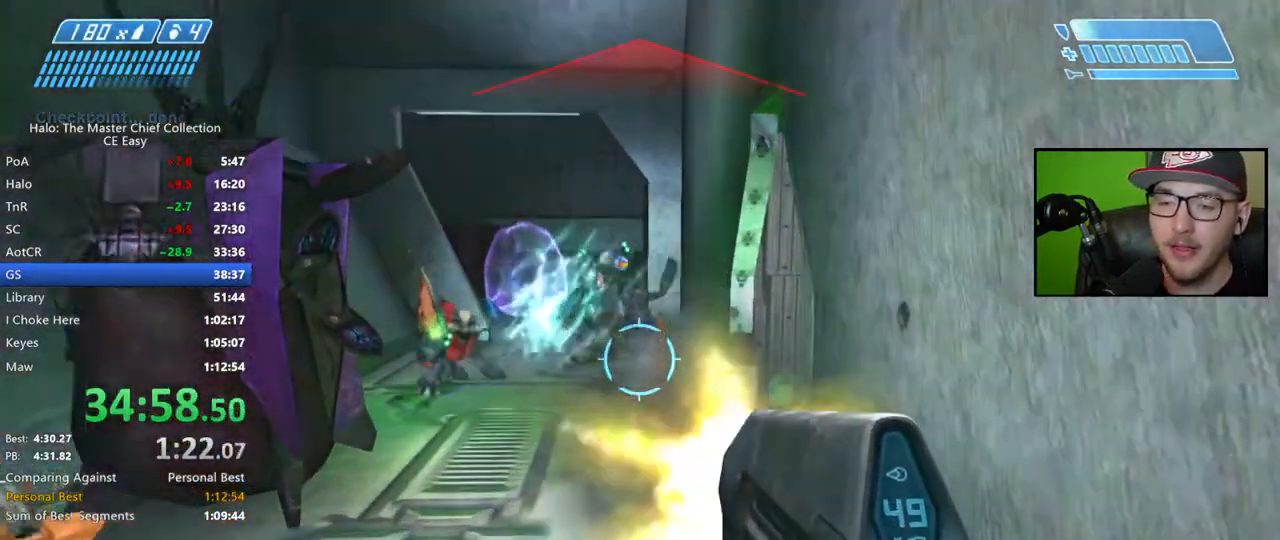
{"buttons": [], "left_stick": "up", "right_stick": "down-left", "events": [[83, "right_stick", "center"], [100, "R2", "up"], [167, "B", "down"], [233, "B", "up"], [317, "Y", "down"], [383, "Y", "up"], [467, "right_stick", "down-left"]]}
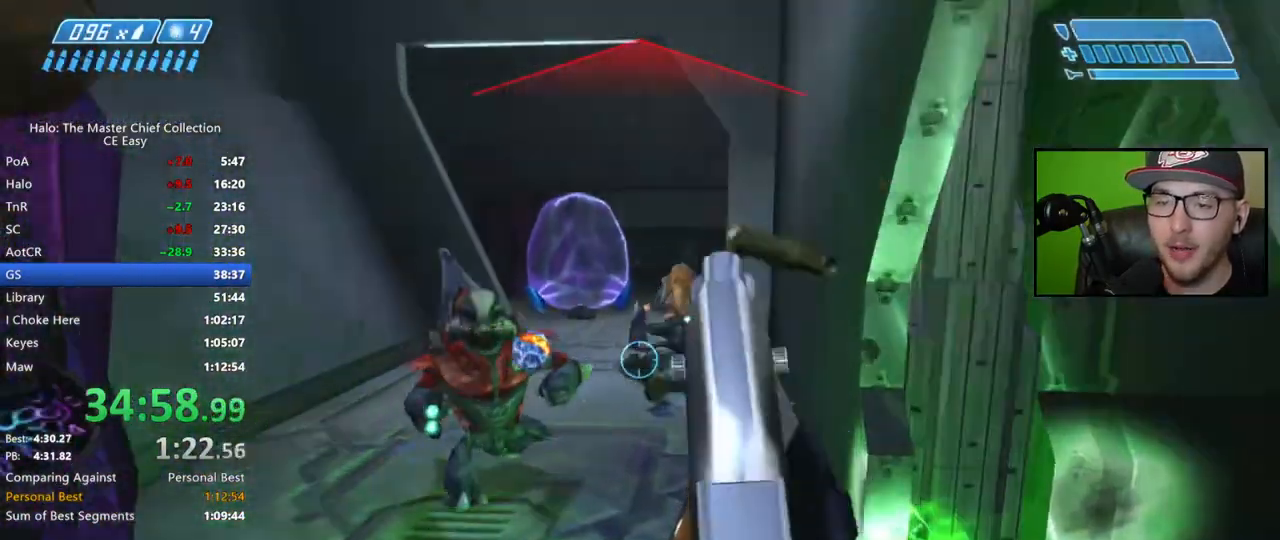
{"buttons": [], "left_stick": "right", "right_stick": "up-right", "events": [[117, "L2", "down"], [117, "left_stick", "up-right"], [233, "left_stick", "right"], [250, "L2", "up"], [317, "right_stick", "up-right"]]}
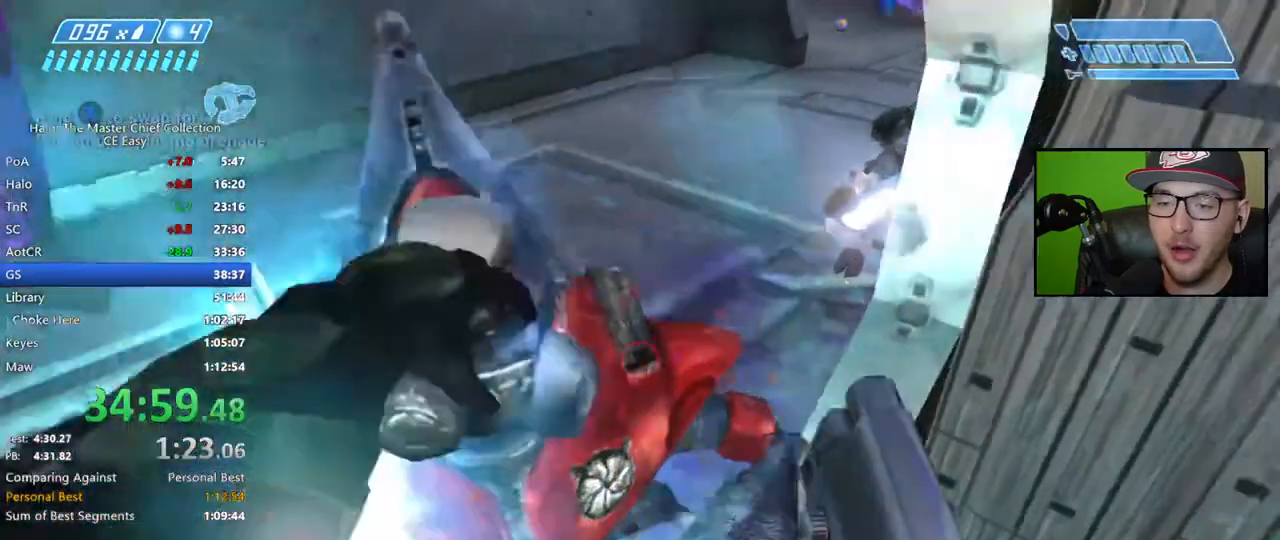
{"buttons": [], "left_stick": "up", "right_stick": "right", "events": [[333, "left_stick", "up-right"], [450, "right_stick", "right"], [483, "left_stick", "up"]]}
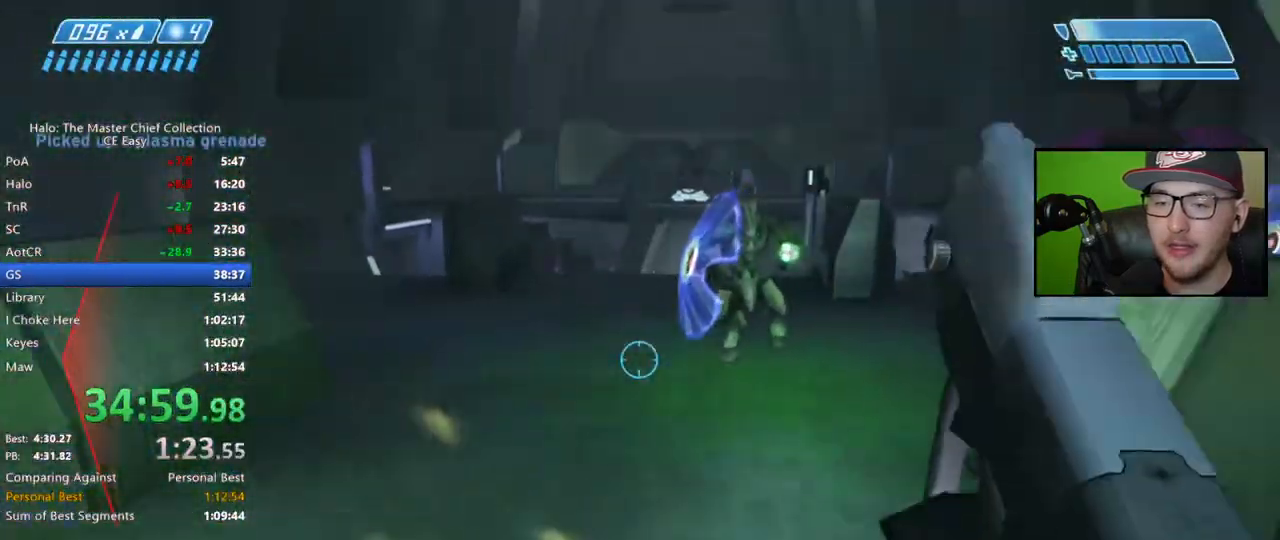
{"buttons": ["L2"], "left_stick": "down-left", "right_stick": "right", "events": [[200, "left_stick", "left"], [350, "left_stick", "down-left"], [400, "L2", "down"]]}
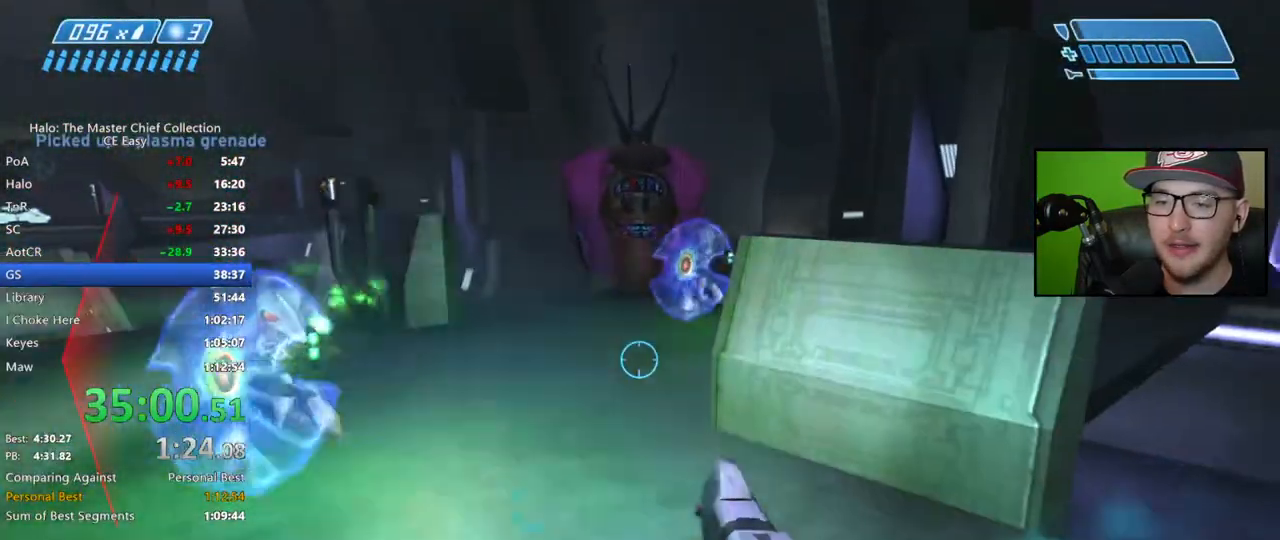
{"buttons": [], "left_stick": "down-left", "right_stick": "right", "events": [[17, "L2", "up"], [100, "right_stick", "up-right"], [217, "right_stick", "right"], [350, "B", "down"], [417, "B", "up"]]}
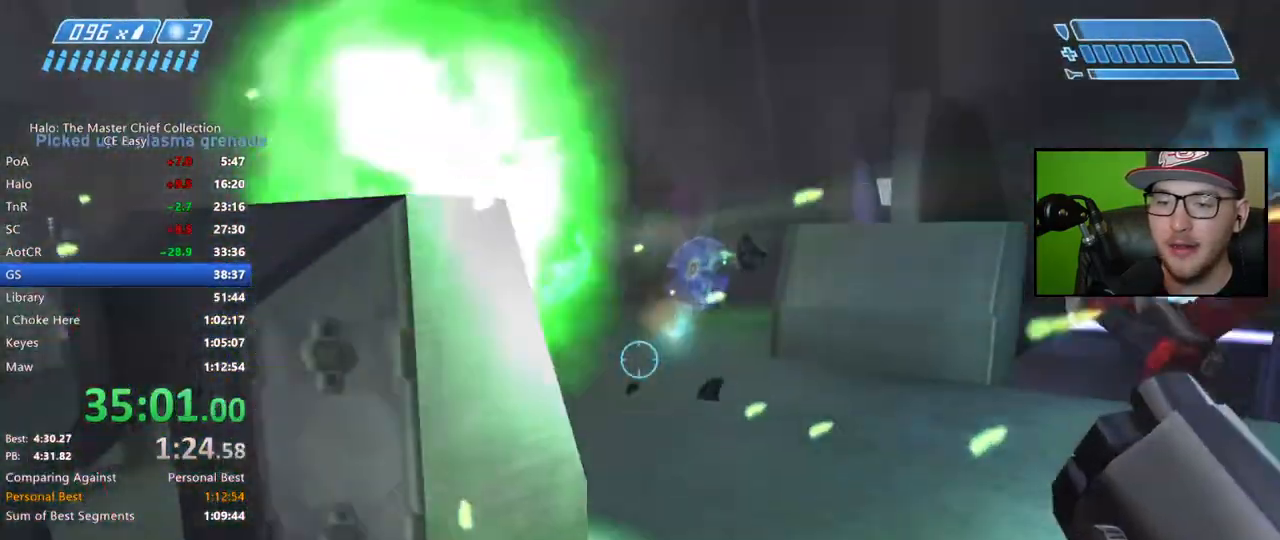
{"buttons": [], "left_stick": "up-left", "right_stick": "left", "events": [[100, "right_stick", "left"], [117, "left_stick", "center"], [267, "left_stick", "up-left"]]}
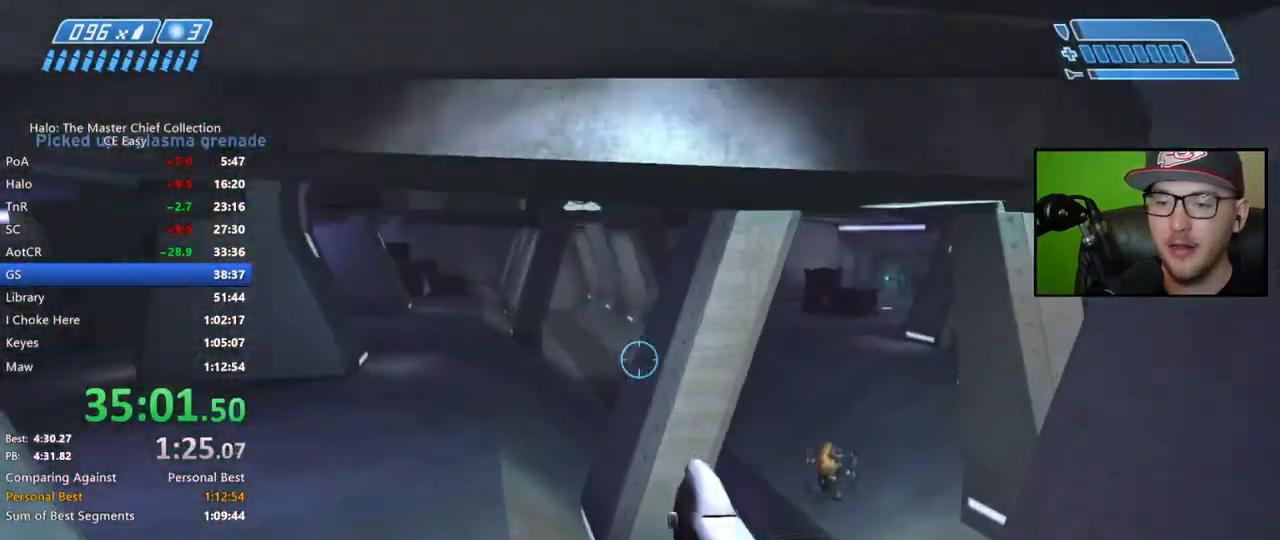
{"buttons": [], "left_stick": "up-left", "right_stick": "down-right", "events": [[217, "right_stick", "up"], [333, "right_stick", "center"], [450, "right_stick", "down-right"]]}
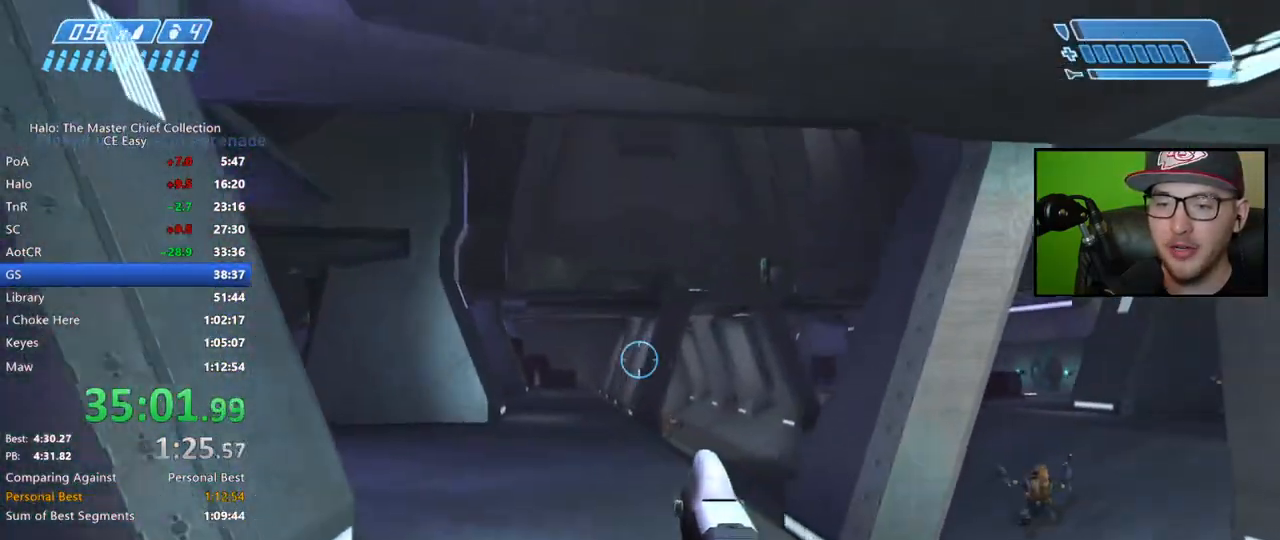
{"buttons": ["R2"], "left_stick": "up-left", "right_stick": "down-right", "events": [[83, "left_stick", "up"], [400, "R2", "down"], [400, "left_stick", "up-left"]]}
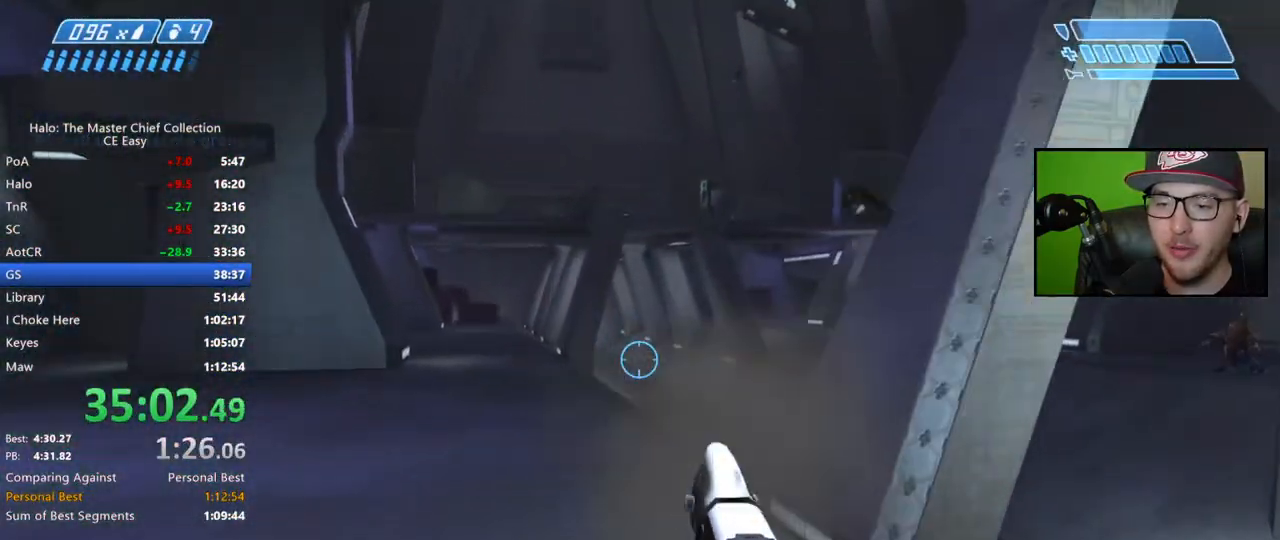
{"buttons": [], "left_stick": "up-left", "right_stick": "center", "events": [[33, "R2", "up"], [117, "R2", "down"], [300, "R2", "up"], [300, "right_stick", "right"], [500, "right_stick", "center"]]}
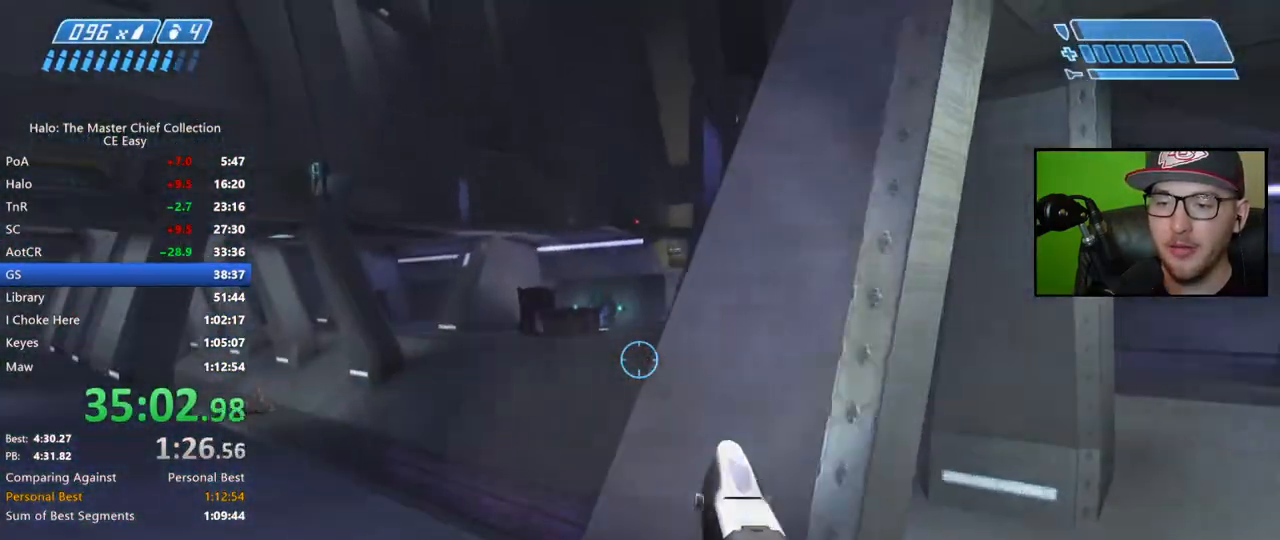
{"buttons": [], "left_stick": "up-left", "right_stick": "down", "events": [[200, "right_stick", "up"], [283, "right_stick", "right"], [367, "right_stick", "down"]]}
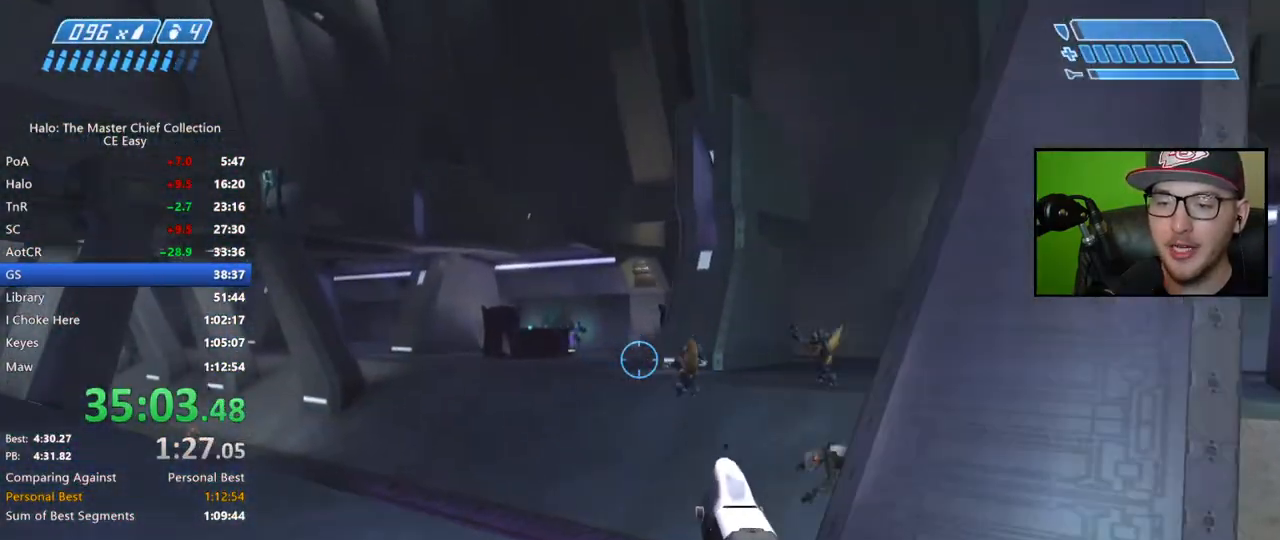
{"buttons": ["R2"], "left_stick": "left", "right_stick": "center", "events": [[17, "right_stick", "right"], [117, "R2", "down"], [167, "right_stick", "center"], [267, "right_stick", "right"], [283, "R2", "up"], [400, "left_stick", "left"], [417, "R2", "down"], [450, "right_stick", "center"]]}
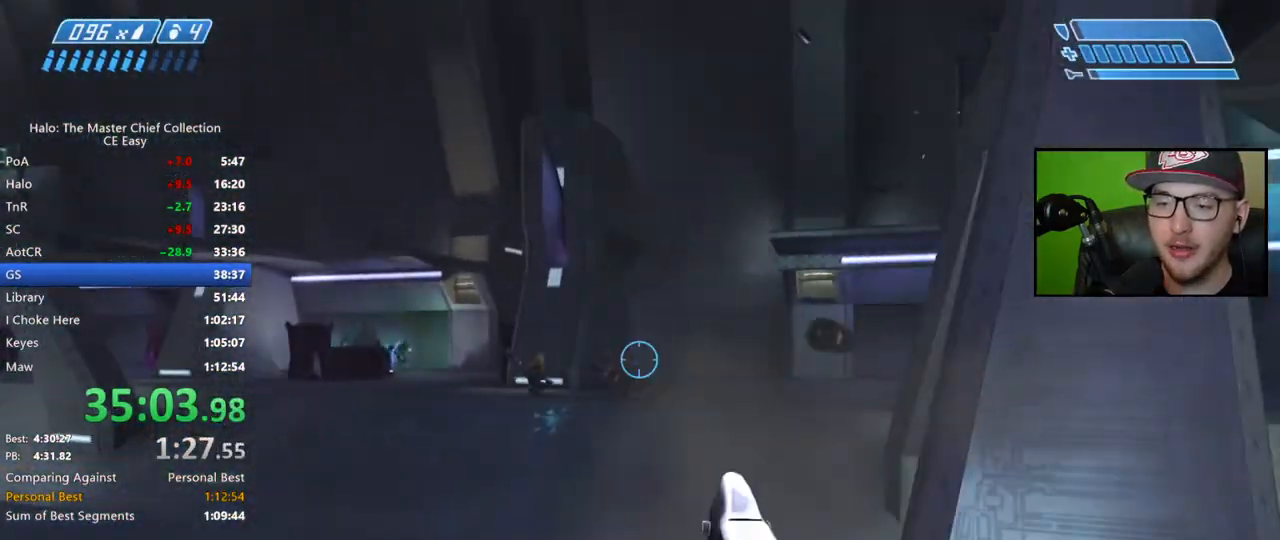
{"buttons": [], "left_stick": "left", "right_stick": "down", "events": [[33, "R2", "up"], [183, "right_stick", "up-left"], [467, "right_stick", "down"]]}
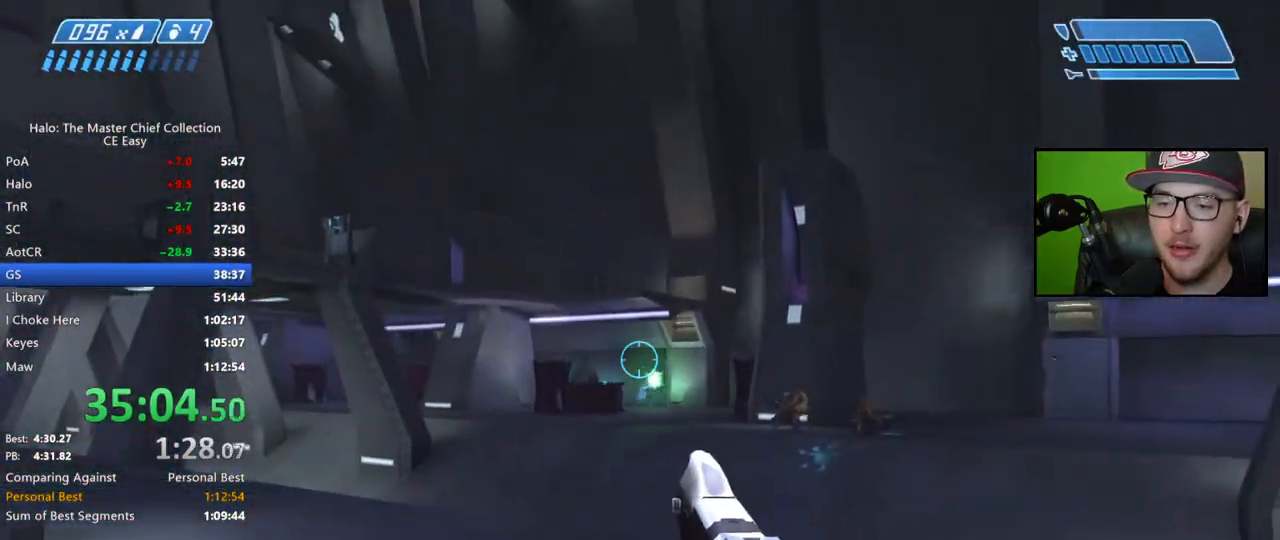
{"buttons": ["R2"], "left_stick": "left", "right_stick": "right", "events": [[17, "right_stick", "down-right"], [167, "R2", "down"], [383, "right_stick", "center"], [467, "right_stick", "right"]]}
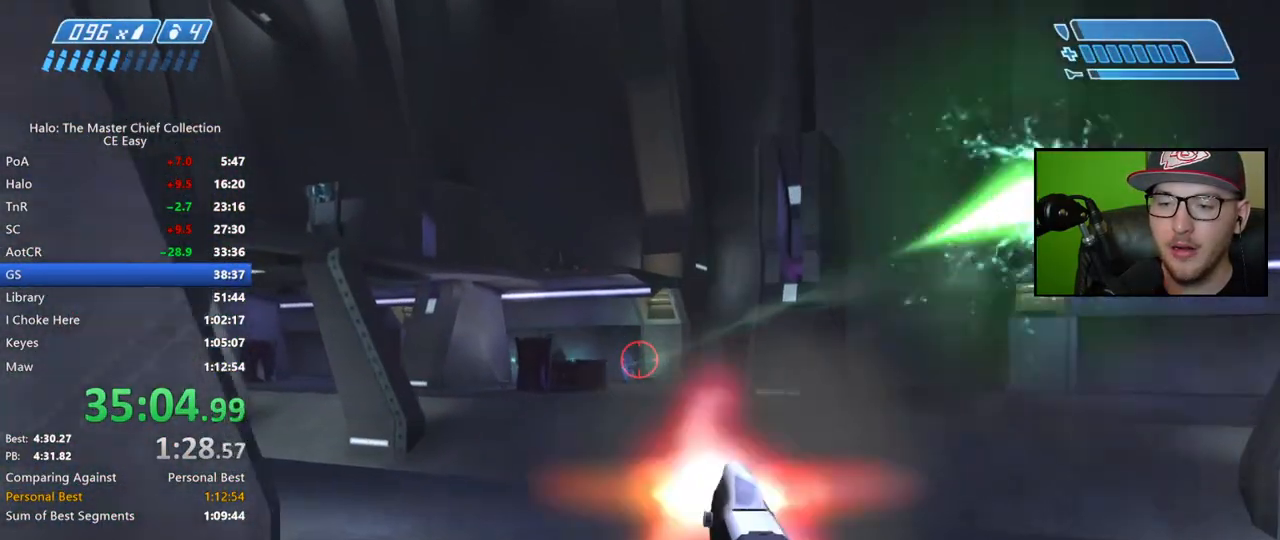
{"buttons": ["R2"], "left_stick": "down-left", "right_stick": "center", "events": [[17, "right_stick", "down-right"], [117, "left_stick", "down-left"], [233, "right_stick", "center"], [300, "right_stick", "down"], [433, "right_stick", "center"]]}
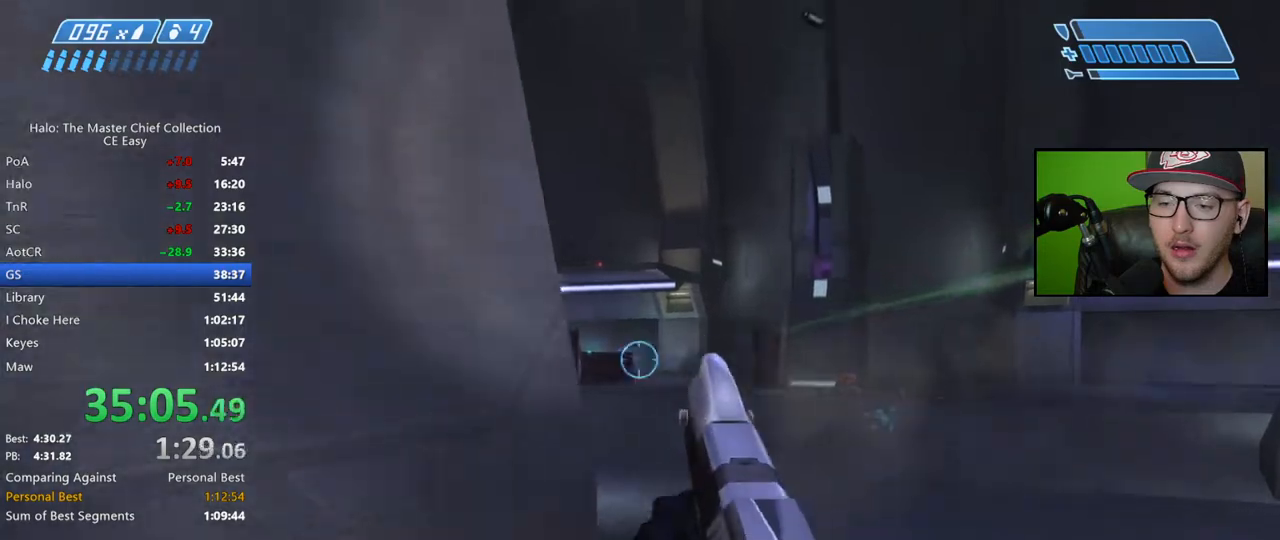
{"buttons": [], "left_stick": "up-left", "right_stick": "center", "events": [[183, "R2", "up"], [233, "left_stick", "left"], [233, "right_stick", "down-left"], [333, "left_stick", "up-left"], [433, "right_stick", "center"]]}
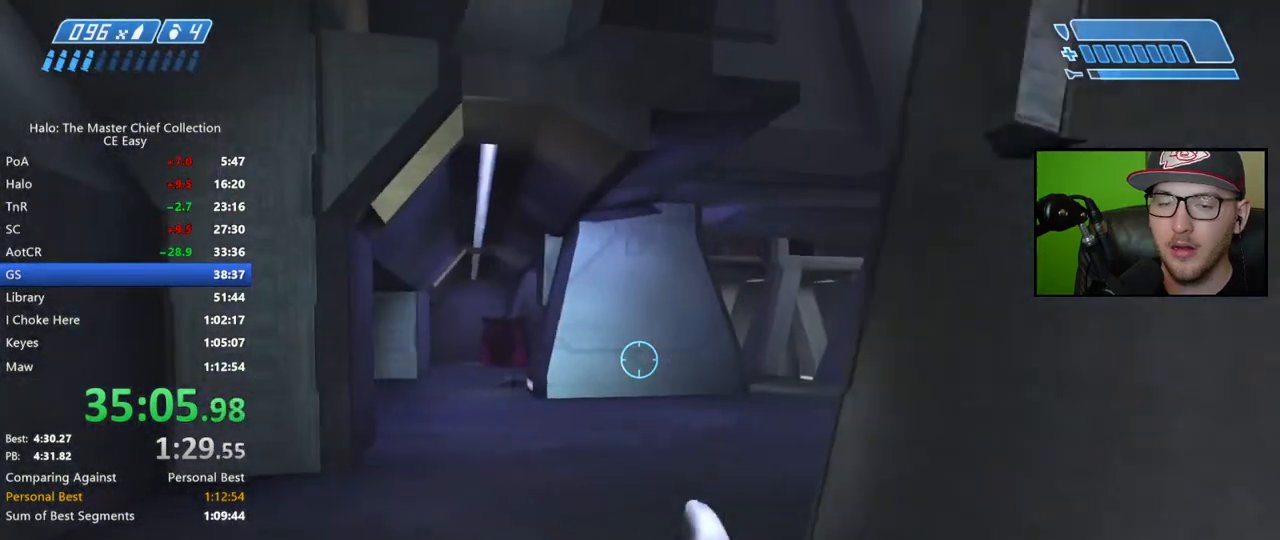
{"buttons": [], "left_stick": "up", "right_stick": "center", "events": [[33, "X", "down"], [117, "X", "up"], [267, "right_stick", "down-left"], [383, "left_stick", "up"], [400, "right_stick", "center"]]}
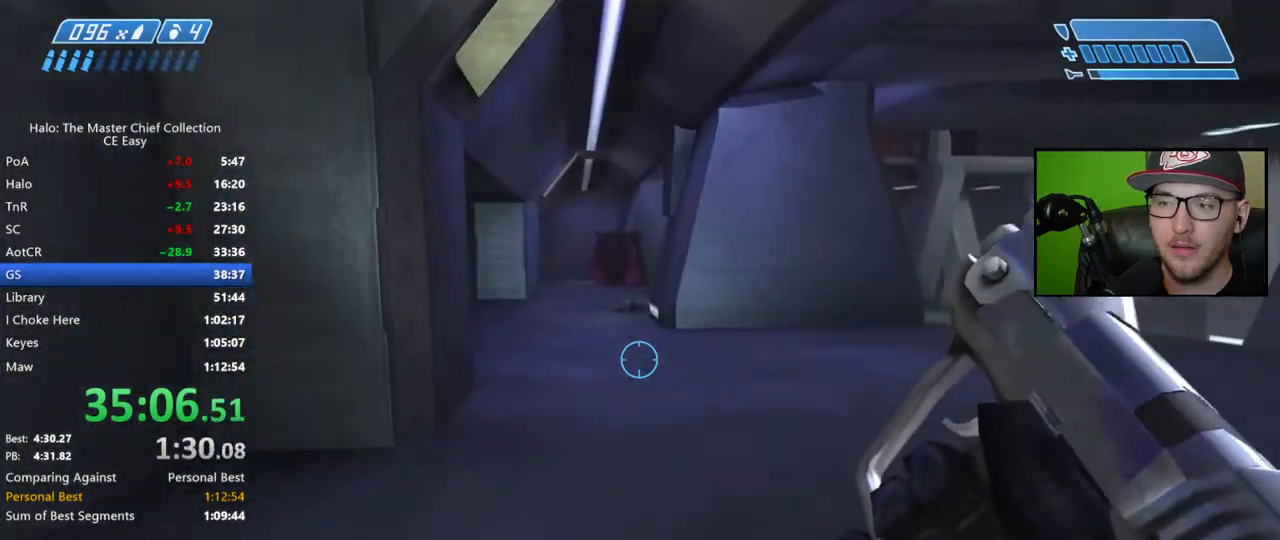
{"buttons": [], "left_stick": "up", "right_stick": "center", "events": [[133, "right_stick", "down-left"], [350, "right_stick", "center"]]}
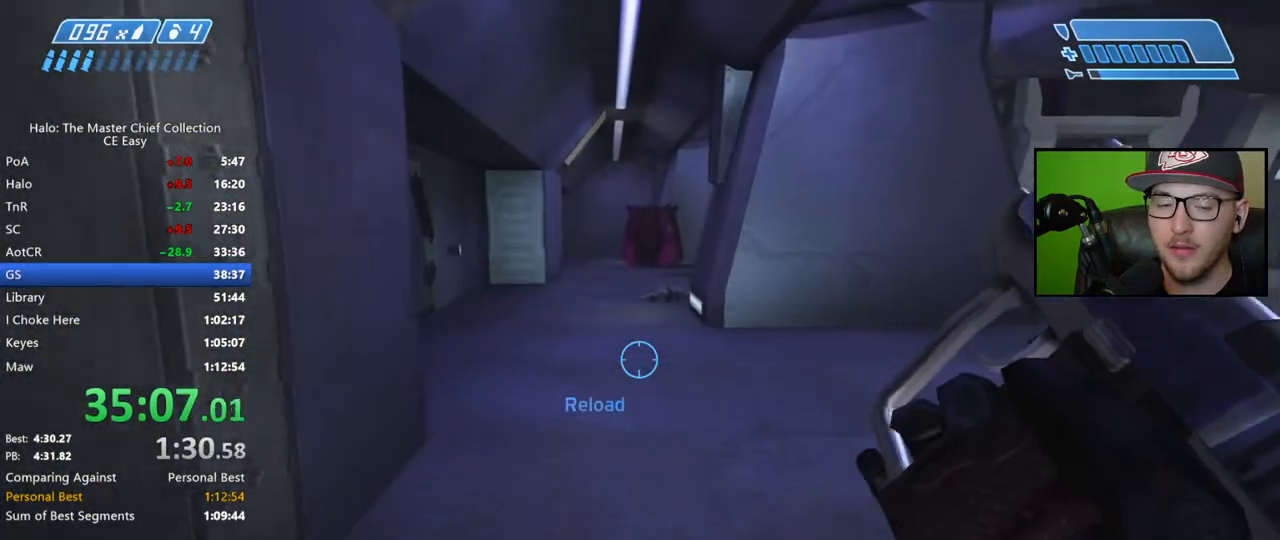
{"buttons": [], "left_stick": "up", "right_stick": "center", "events": []}
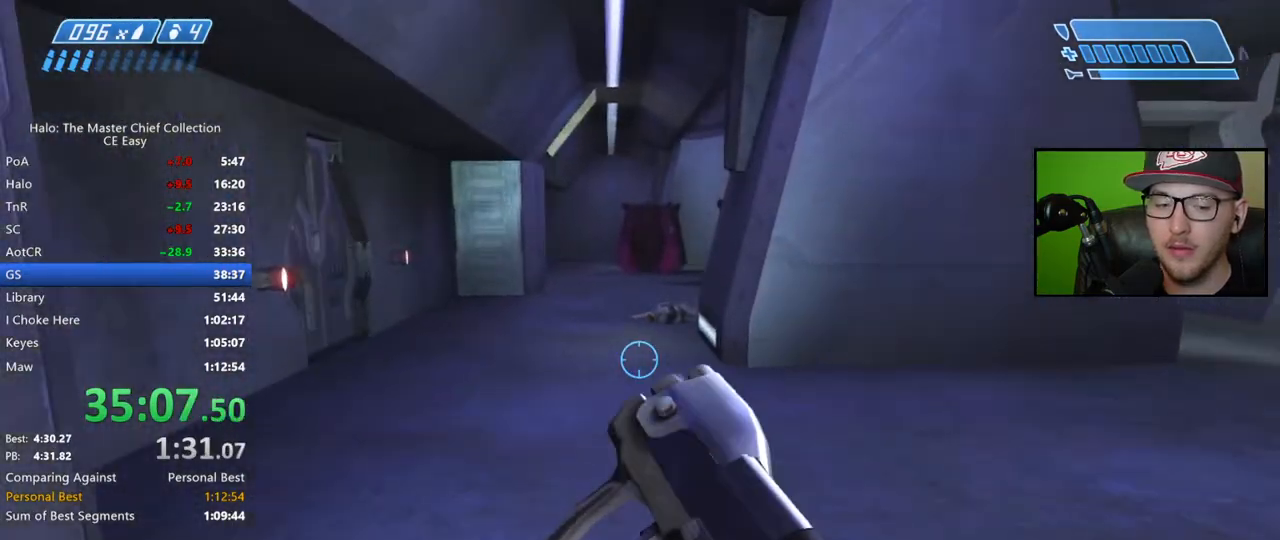
{"buttons": [], "left_stick": "up", "right_stick": "center", "events": []}
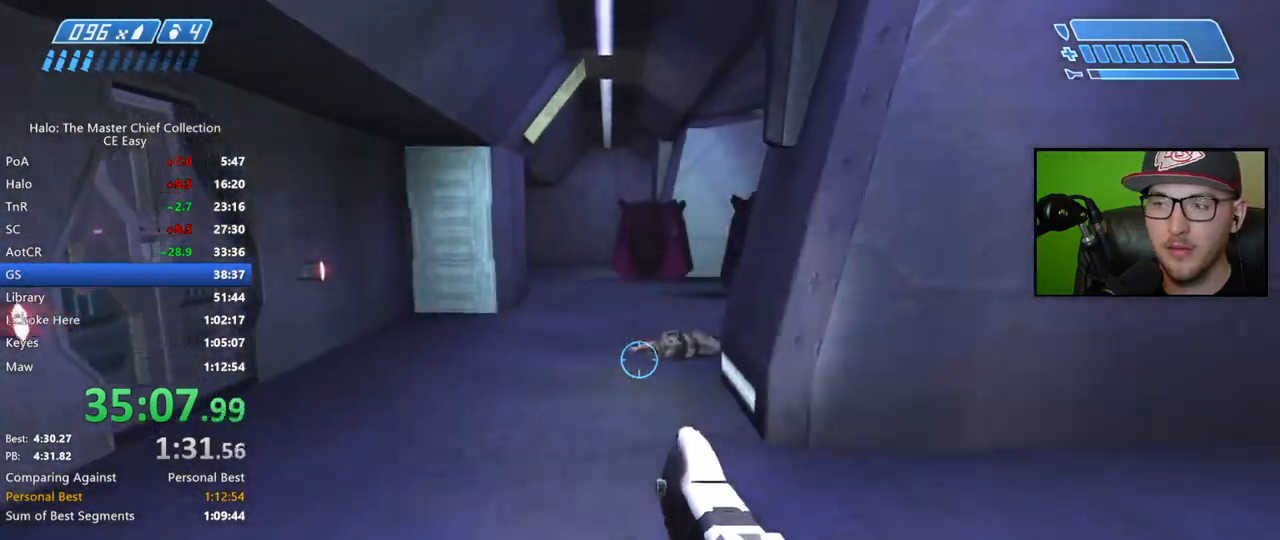
{"buttons": [], "left_stick": "up", "right_stick": "center", "events": [[133, "L1", "down"], [217, "L1", "up"]]}
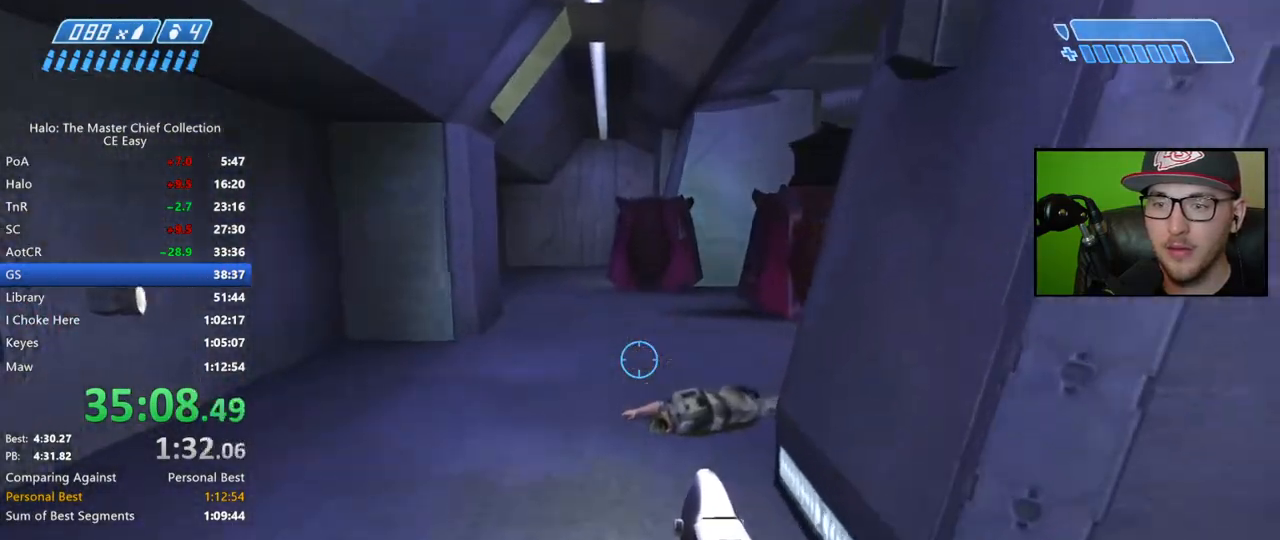
{"buttons": [], "left_stick": "up", "right_stick": "center", "events": [[333, "L1", "down"], [450, "L1", "up"]]}
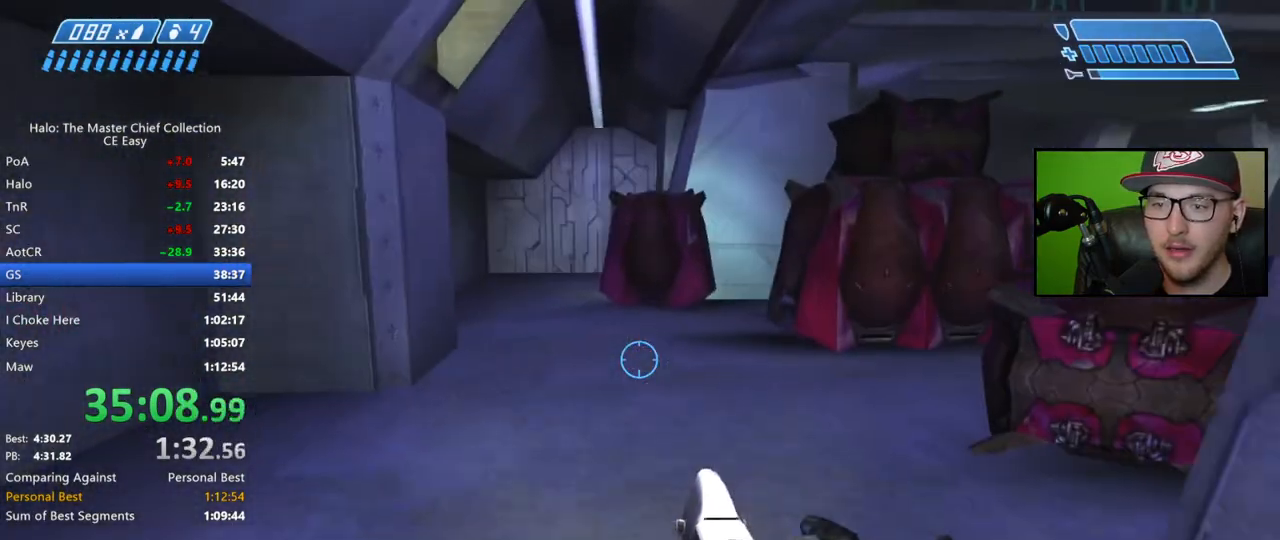
{"buttons": [], "left_stick": "up-right", "right_stick": "center", "events": [[317, "right_stick", "down-left"], [433, "left_stick", "up-right"], [450, "right_stick", "center"]]}
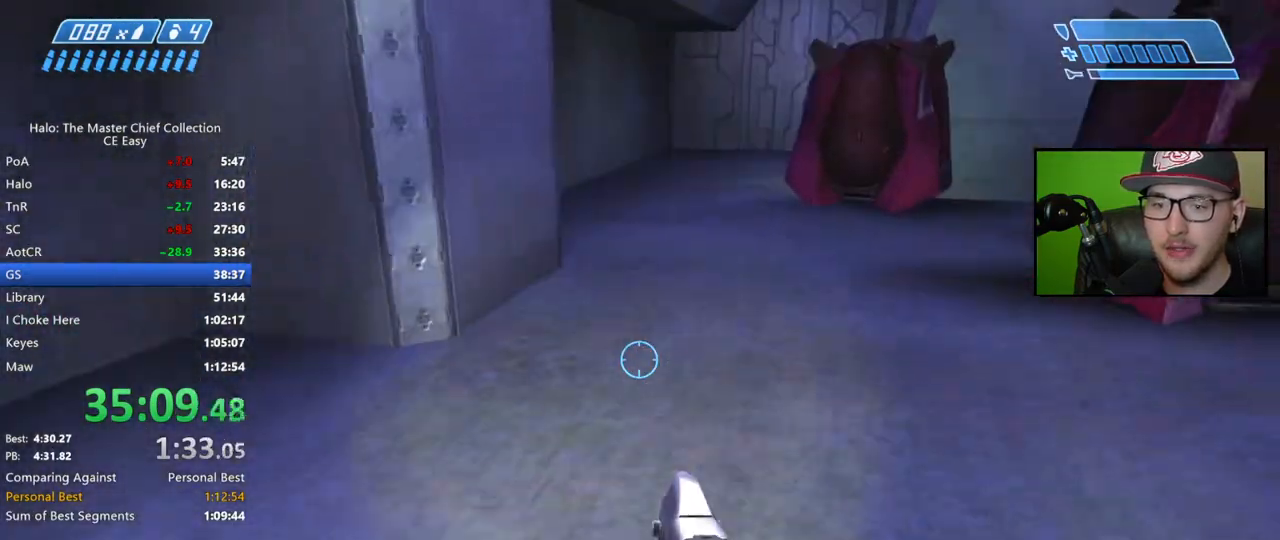
{"buttons": [], "left_stick": "up-right", "right_stick": "left", "events": [[133, "right_stick", "down-left"], [267, "right_stick", "center"], [367, "right_stick", "left"]]}